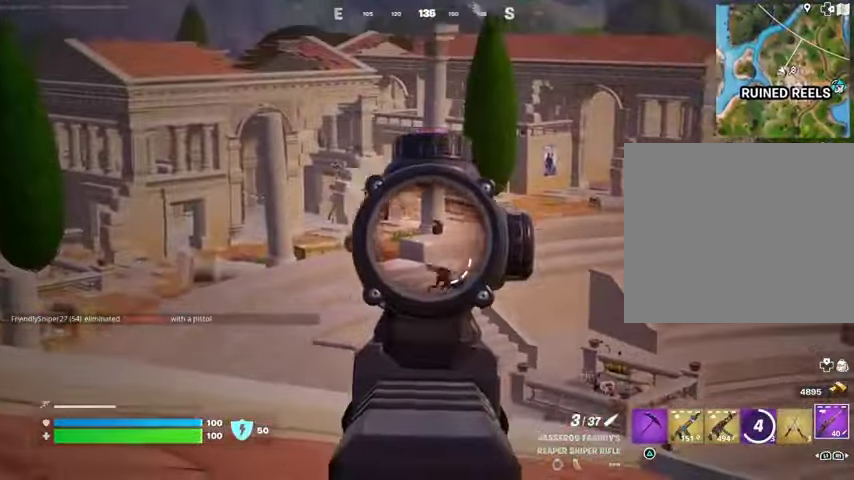
Gameplay with a controller (PlayStation layout); each line is a JSON object with the inputs held at the frame after it. "events" lists button and stick changes between this image and that frame as [ms after this image, input, new state], when the widget could be followed in between.
{"buttons": ["L2"], "left_stick": "left", "right_stick": "down-right", "events": [[200, "left_stick", "up"], [500, "left_stick", "left"]]}
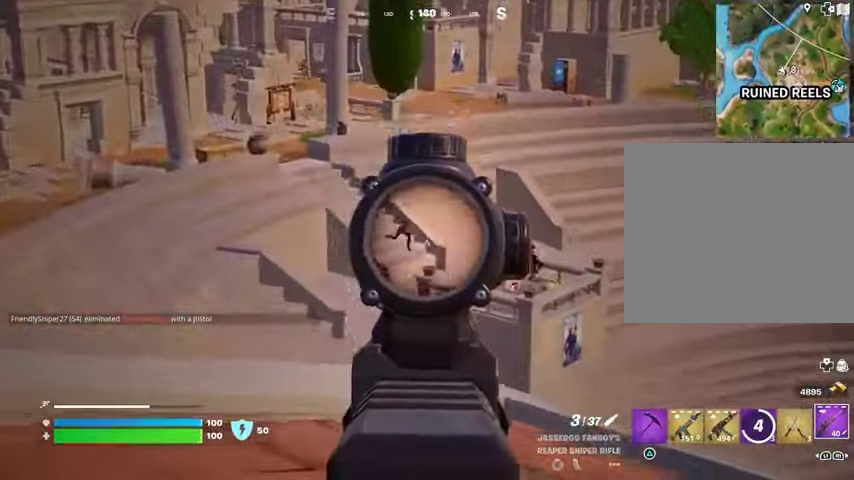
{"buttons": [], "left_stick": "down-left", "right_stick": "center", "events": [[33, "R2", "down"], [33, "right_stick", "left"], [67, "L2", "up"], [67, "left_stick", "down-left"], [133, "R2", "up"], [133, "right_stick", "center"], [267, "right_stick", "down"], [300, "R3", "down"], [400, "R3", "up"], [400, "right_stick", "center"]]}
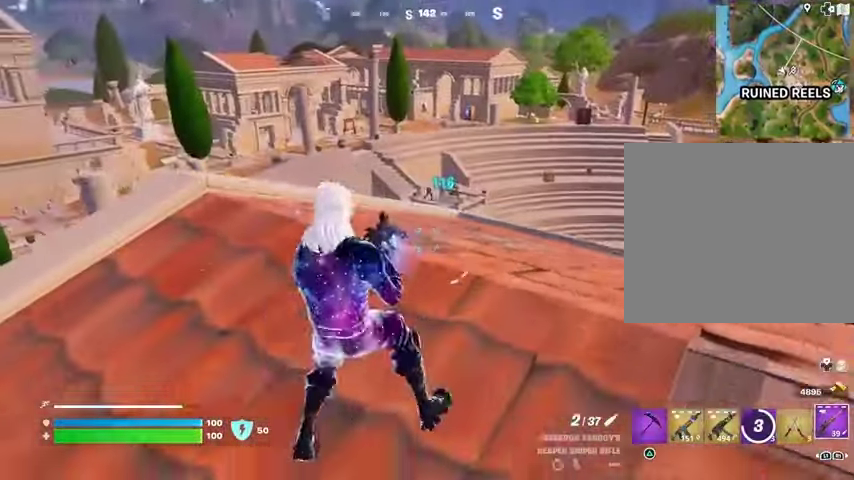
{"buttons": [], "left_stick": "center", "right_stick": "center", "events": [[267, "left_stick", "center"]]}
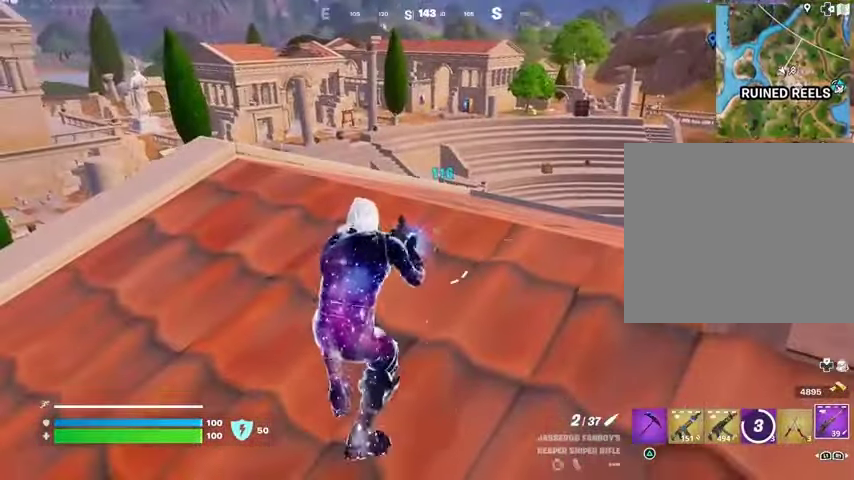
{"buttons": [], "left_stick": "center", "right_stick": "center", "events": [[100, "left_stick", "up-right"], [367, "left_stick", "center"]]}
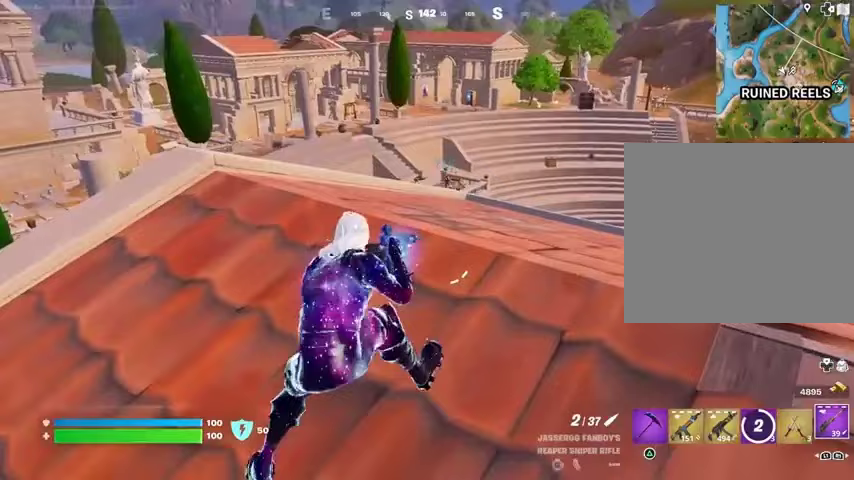
{"buttons": [], "left_stick": "up", "right_stick": "center", "events": [[167, "left_stick", "left"], [333, "R3", "down"], [333, "left_stick", "up"], [433, "R3", "up"]]}
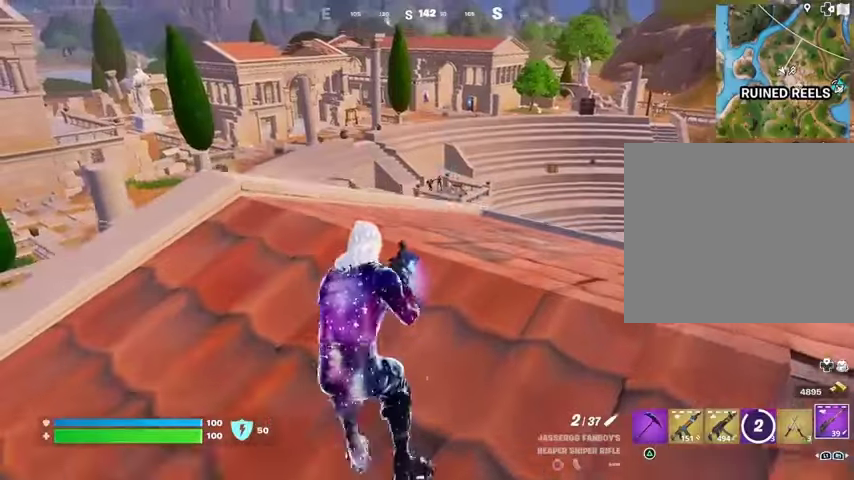
{"buttons": ["L2"], "left_stick": "up-right", "right_stick": "center", "events": [[133, "L2", "down"], [133, "right_stick", "up"], [200, "right_stick", "center"], [367, "left_stick", "down-right"], [500, "left_stick", "up-right"]]}
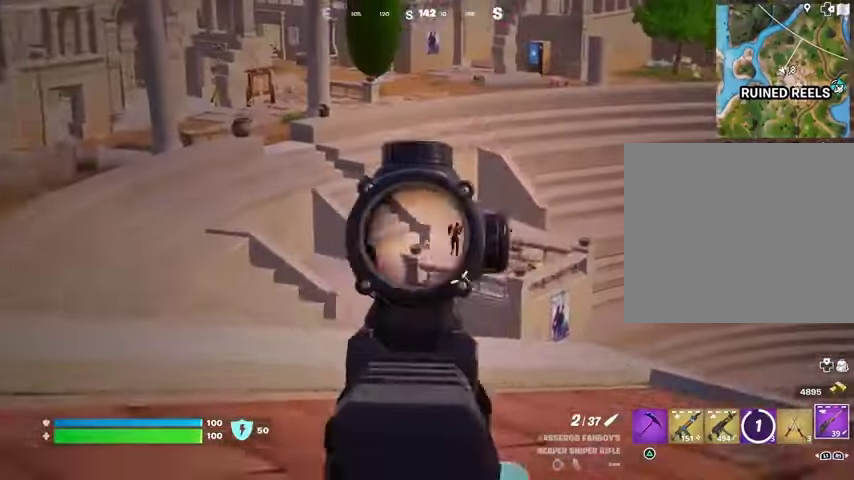
{"buttons": ["R2"], "left_stick": "down-left", "right_stick": "down-left", "events": [[33, "right_stick", "up-right"], [167, "right_stick", "center"], [200, "left_stick", "down-right"], [267, "left_stick", "down"], [333, "right_stick", "up-right"], [400, "left_stick", "down-left"], [433, "R2", "down"], [433, "right_stick", "left"], [500, "L2", "up"], [500, "right_stick", "down-left"]]}
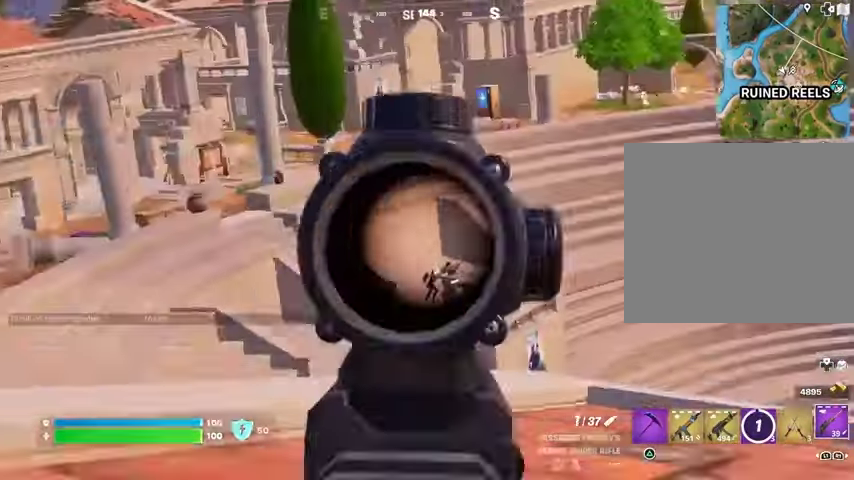
{"buttons": ["R3"], "left_stick": "center", "right_stick": "center", "events": [[33, "R2", "up"], [33, "right_stick", "down"], [200, "right_stick", "center"], [300, "R1", "down"], [333, "R1", "up"], [333, "left_stick", "left"], [433, "R1", "down"], [433, "left_stick", "center"], [467, "R3", "down"], [500, "R1", "up"]]}
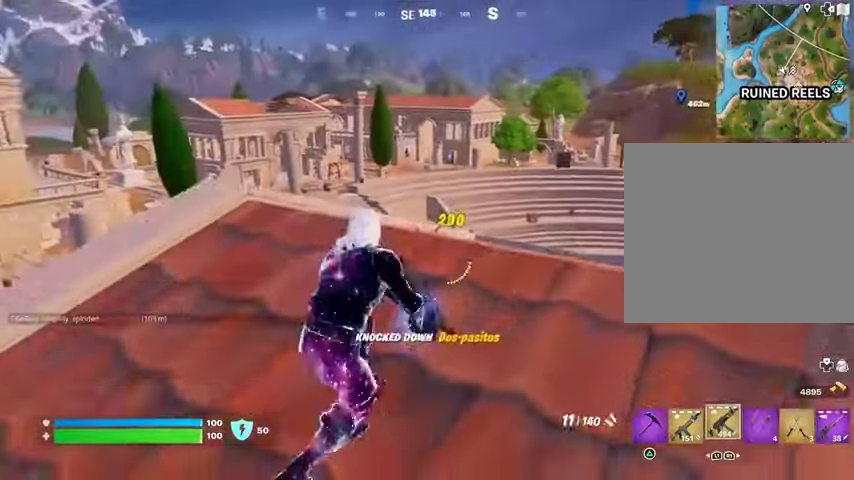
{"buttons": ["L2"], "left_stick": "center", "right_stick": "center", "events": [[33, "R3", "up"], [133, "L2", "down"]]}
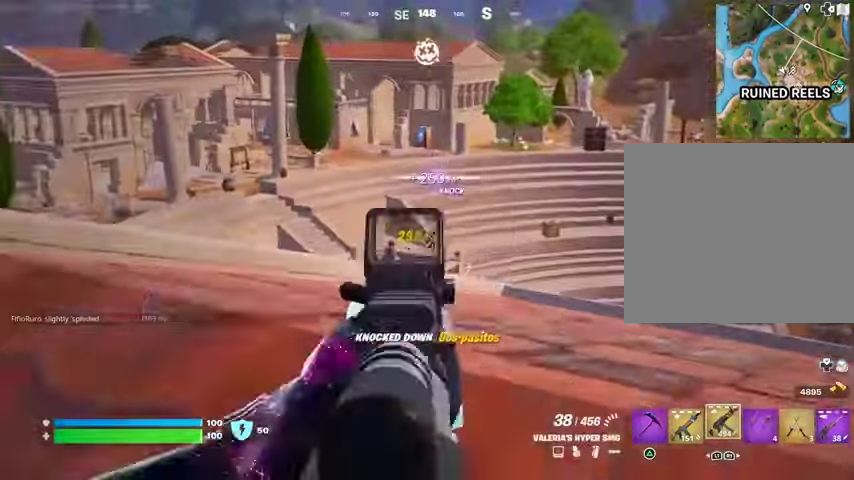
{"buttons": ["L2", "R2"], "left_stick": "center", "right_stick": "down", "events": [[67, "left_stick", "up-right"], [67, "right_stick", "right"], [200, "R2", "down"], [200, "left_stick", "down"], [200, "right_stick", "center"], [267, "left_stick", "down-left"], [400, "left_stick", "center"], [500, "right_stick", "down"]]}
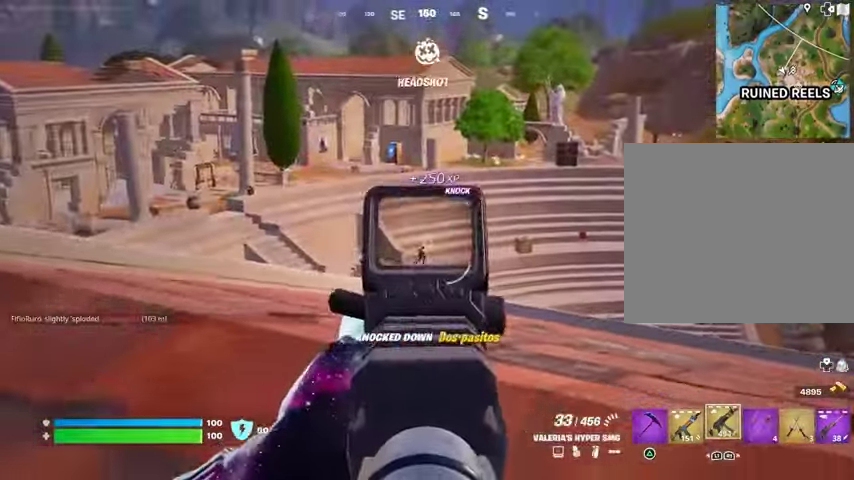
{"buttons": ["L2", "R2"], "left_stick": "center", "right_stick": "down", "events": [[33, "left_stick", "up-right"], [200, "left_stick", "down-right"], [367, "left_stick", "down"], [500, "left_stick", "center"]]}
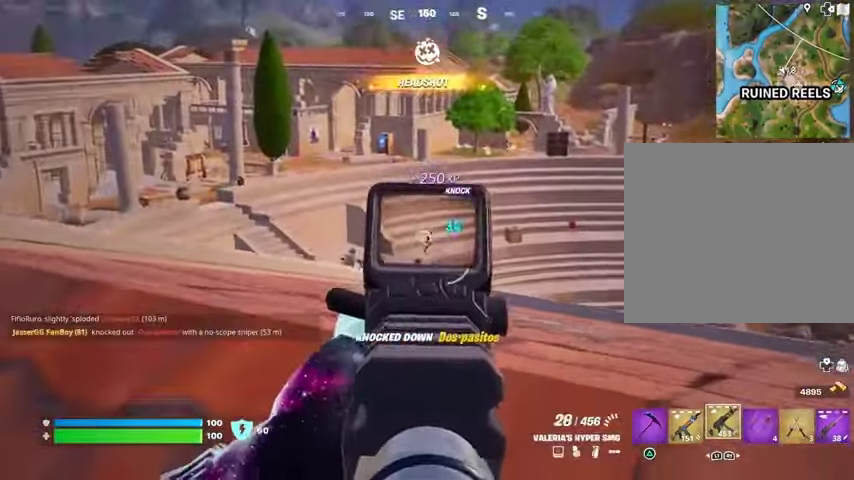
{"buttons": [], "left_stick": "left", "right_stick": "right", "events": [[33, "right_stick", "right"], [67, "left_stick", "up-left"], [133, "right_stick", "down"], [167, "R3", "down"], [200, "left_stick", "left"], [233, "L1", "down"], [267, "L2", "up"], [267, "R2", "up"], [267, "R3", "up"], [300, "L1", "up"], [333, "right_stick", "left"], [367, "L1", "down"], [467, "L1", "up"], [467, "right_stick", "right"]]}
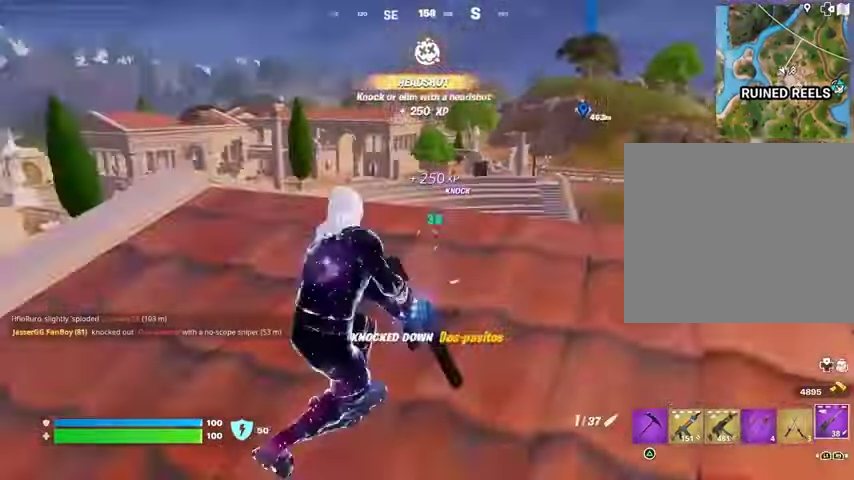
{"buttons": ["L2"], "left_stick": "left", "right_stick": "center", "events": [[67, "right_stick", "center"], [133, "R3", "down"], [233, "R3", "up"], [467, "L2", "down"]]}
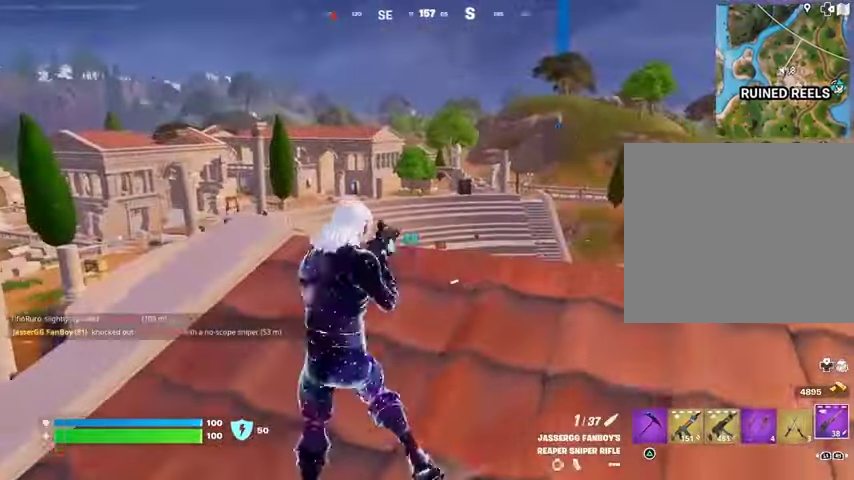
{"buttons": ["L2"], "left_stick": "up", "right_stick": "center", "events": [[67, "right_stick", "up"], [167, "left_stick", "down-left"], [167, "right_stick", "up-left"], [333, "left_stick", "down-right"], [400, "left_stick", "up-right"], [500, "left_stick", "up"], [500, "right_stick", "center"]]}
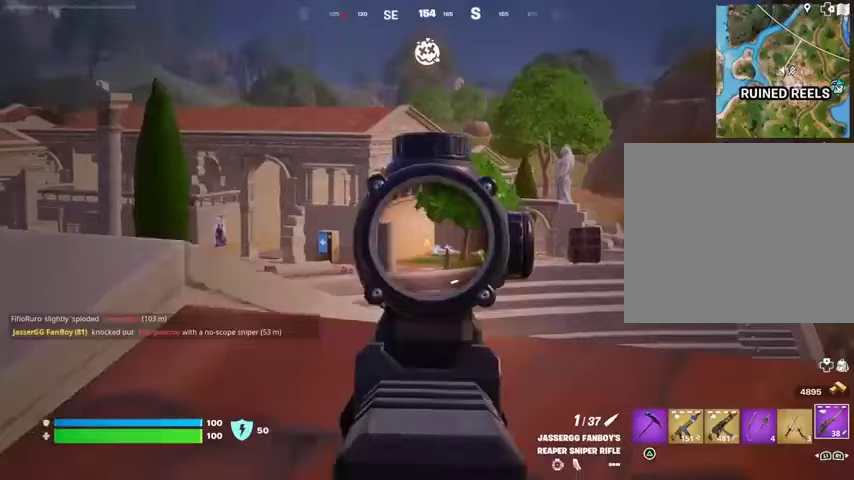
{"buttons": ["L2", "R2"], "left_stick": "down-left", "right_stick": "center", "events": [[233, "left_stick", "right"], [367, "left_stick", "down"], [433, "left_stick", "down-left"], [433, "right_stick", "left"], [500, "R2", "down"], [500, "right_stick", "center"]]}
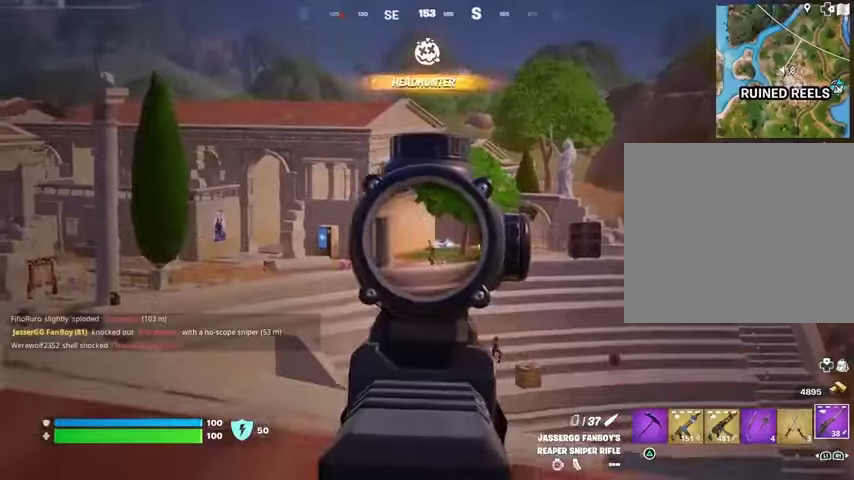
{"buttons": [], "left_stick": "left", "right_stick": "left", "events": [[33, "L1", "down"], [33, "R3", "down"], [67, "L2", "up"], [100, "R2", "up"], [100, "R3", "up"], [133, "L1", "up"], [367, "right_stick", "left"], [433, "left_stick", "left"]]}
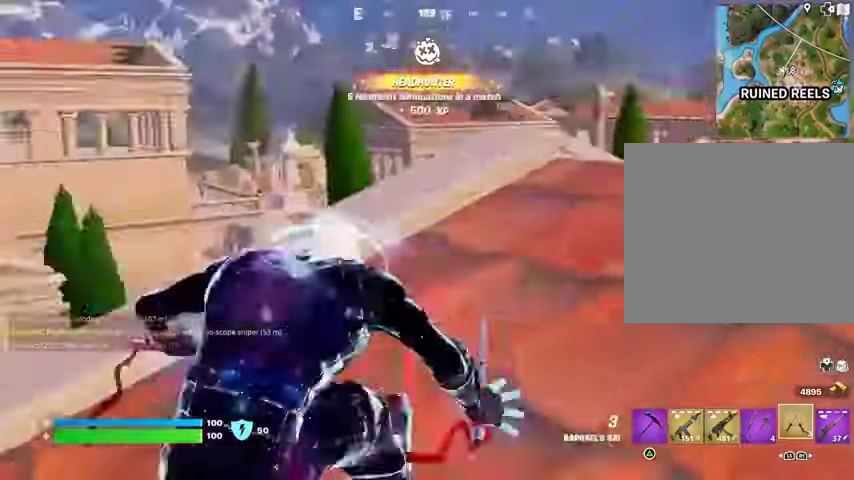
{"buttons": [], "left_stick": "left", "right_stick": "left", "events": [[67, "left_stick", "up"], [133, "left_stick", "right"], [200, "right_stick", "center"], [433, "left_stick", "left"], [500, "right_stick", "left"]]}
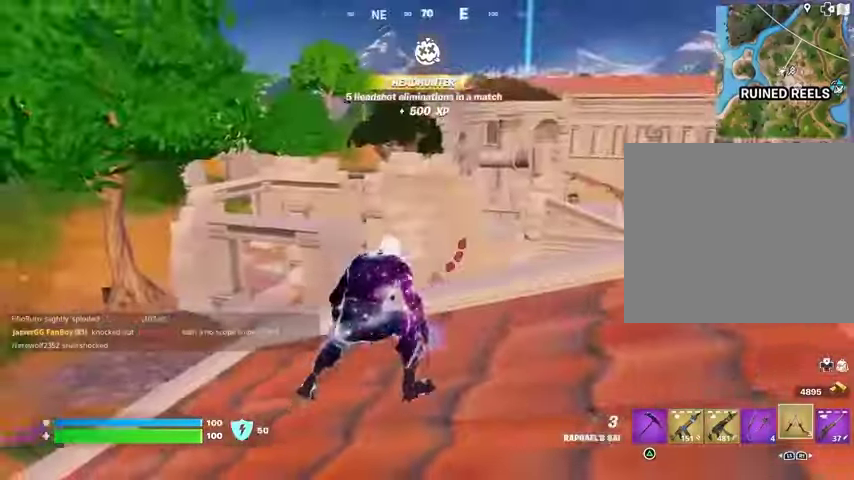
{"buttons": [], "left_stick": "left", "right_stick": "center", "events": [[67, "left_stick", "up-left"], [100, "L3", "down"], [200, "L3", "up"], [267, "left_stick", "left"], [333, "R1", "down"], [333, "right_stick", "center"], [400, "R1", "up"]]}
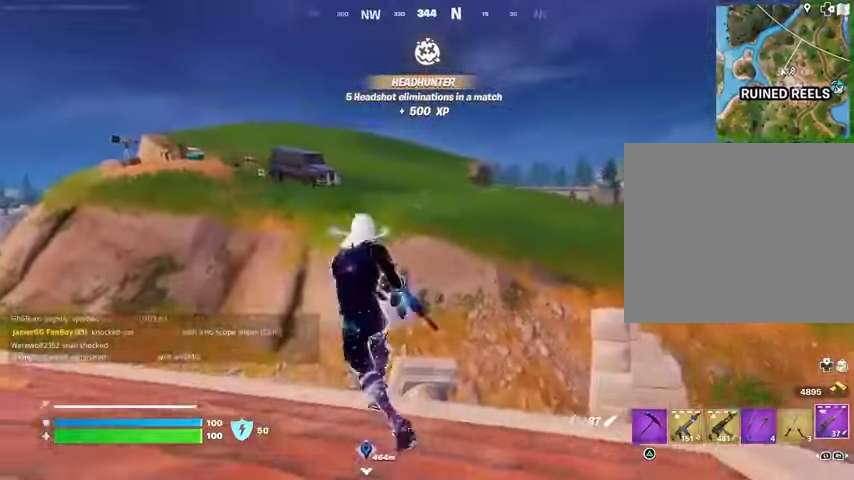
{"buttons": [], "left_stick": "up-right", "right_stick": "center", "events": [[300, "left_stick", "up-left"], [400, "SQUARE", "down"], [467, "SQUARE", "up"], [467, "left_stick", "up-right"]]}
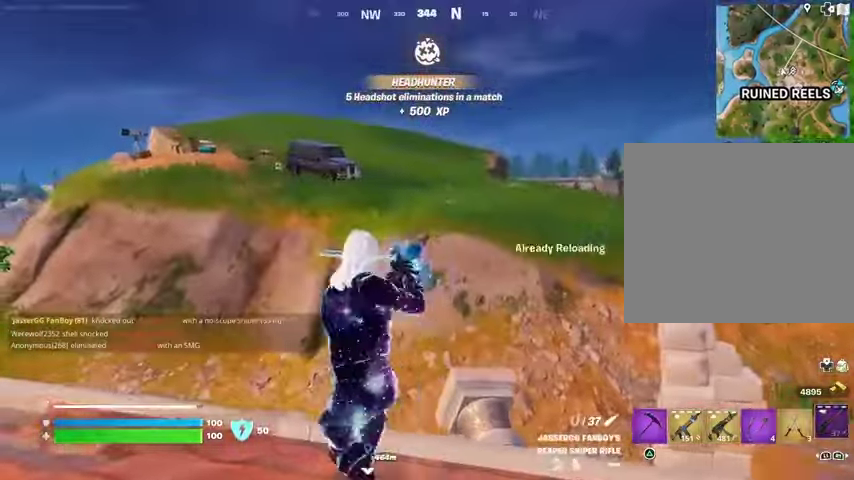
{"buttons": [], "left_stick": "up", "right_stick": "center", "events": [[67, "left_stick", "right"], [133, "right_stick", "left"], [233, "left_stick", "down"], [333, "left_stick", "left"], [433, "left_stick", "up"], [500, "right_stick", "center"]]}
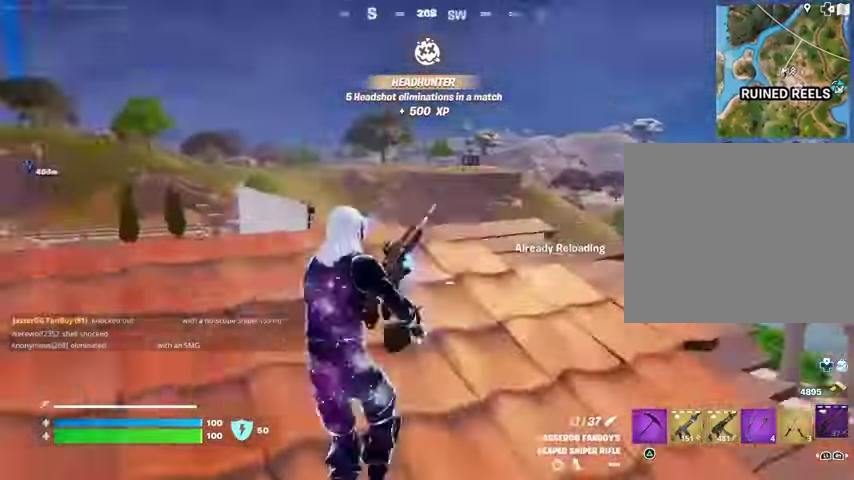
{"buttons": [], "left_stick": "center", "right_stick": "center", "events": [[100, "left_stick", "up-right"], [100, "right_stick", "left"], [300, "left_stick", "down"], [367, "right_stick", "center"], [400, "left_stick", "center"]]}
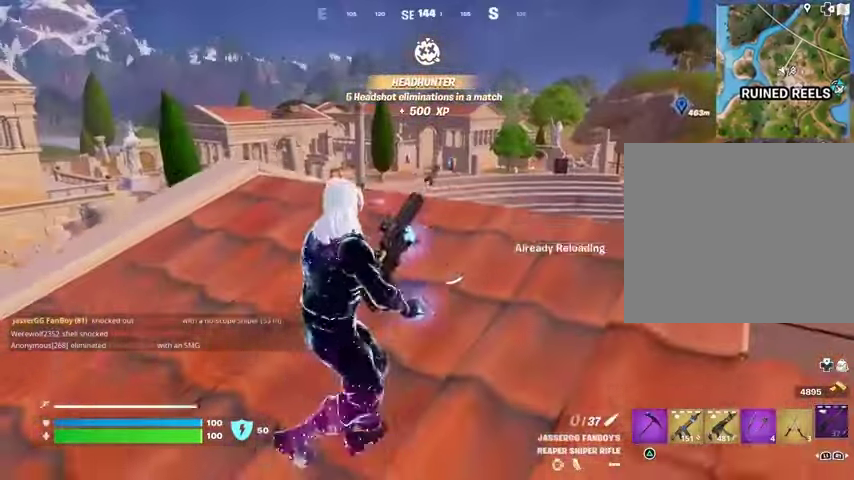
{"buttons": ["CROSS"], "left_stick": "up", "right_stick": "center", "events": [[367, "CROSS", "down"], [400, "CROSS", "up"], [433, "left_stick", "up"], [500, "CROSS", "down"]]}
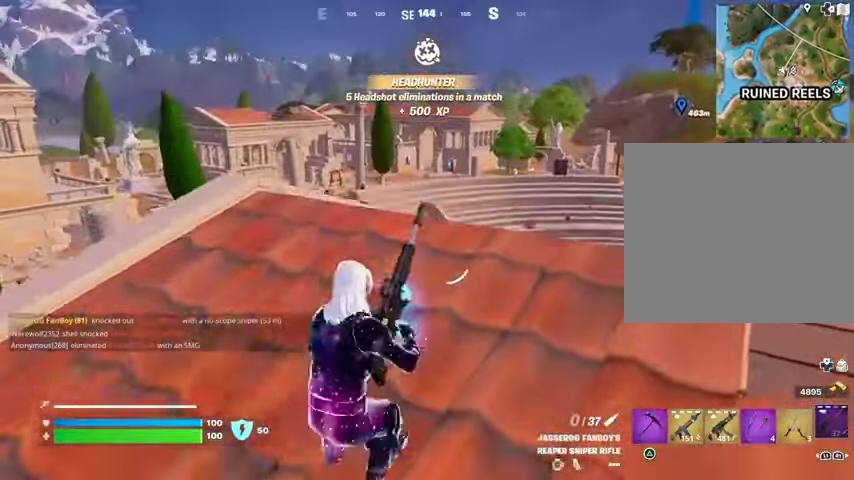
{"buttons": [], "left_stick": "up-left", "right_stick": "center", "events": [[67, "left_stick", "left"], [100, "CROSS", "up"], [433, "left_stick", "up-left"]]}
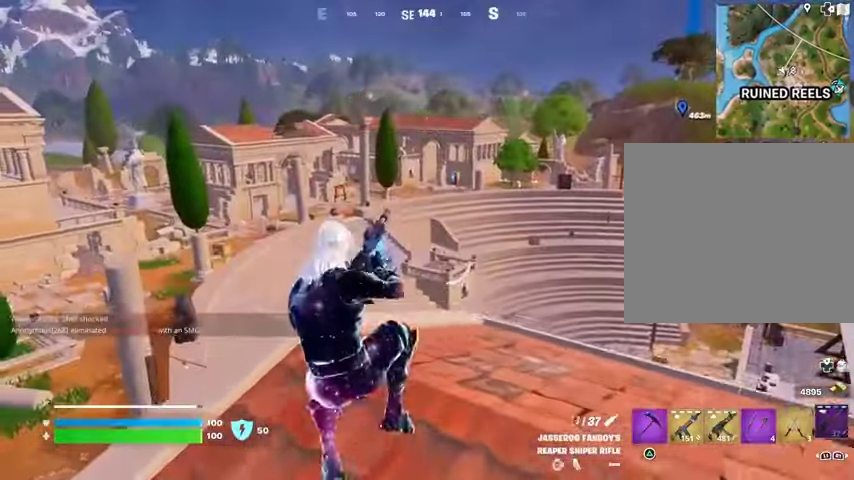
{"buttons": [], "left_stick": "up", "right_stick": "center", "events": [[400, "left_stick", "up"]]}
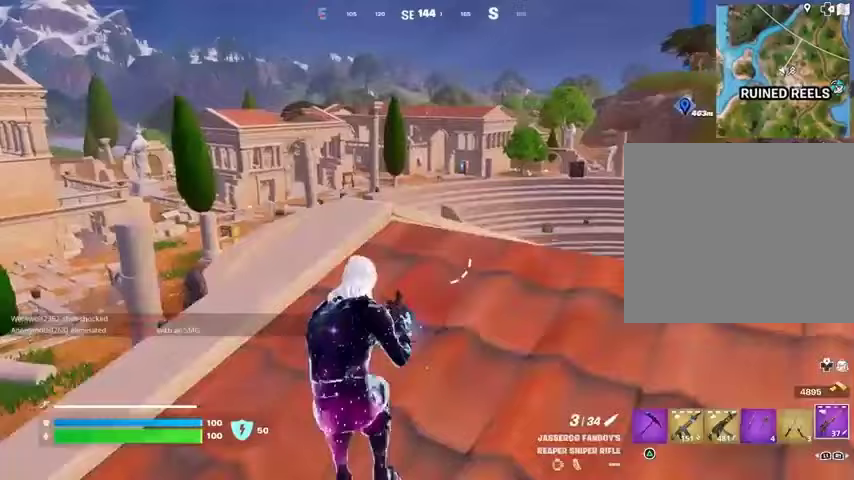
{"buttons": [], "left_stick": "down-right", "right_stick": "down-left", "events": [[200, "L3", "down"], [200, "left_stick", "up-right"], [300, "L3", "up"], [300, "left_stick", "right"], [300, "right_stick", "down-left"], [467, "left_stick", "down-right"]]}
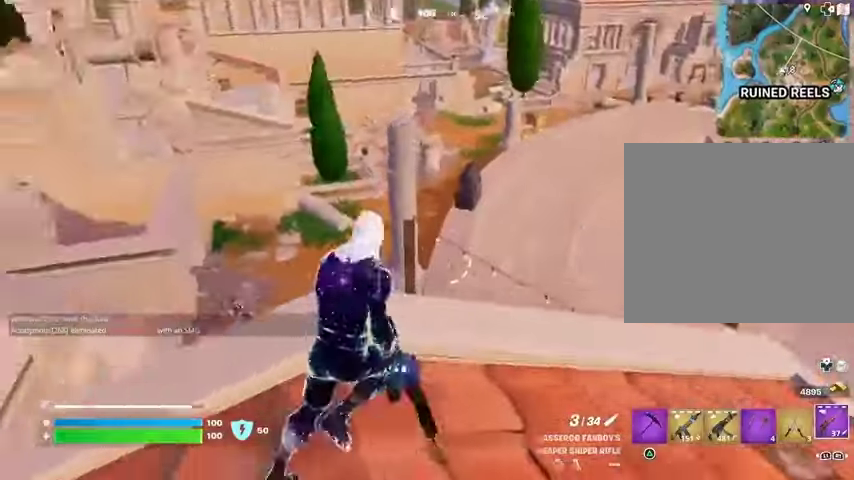
{"buttons": [], "left_stick": "up", "right_stick": "down-left", "events": [[67, "left_stick", "left"], [233, "left_stick", "up"], [267, "R1", "down"], [367, "R1", "up"]]}
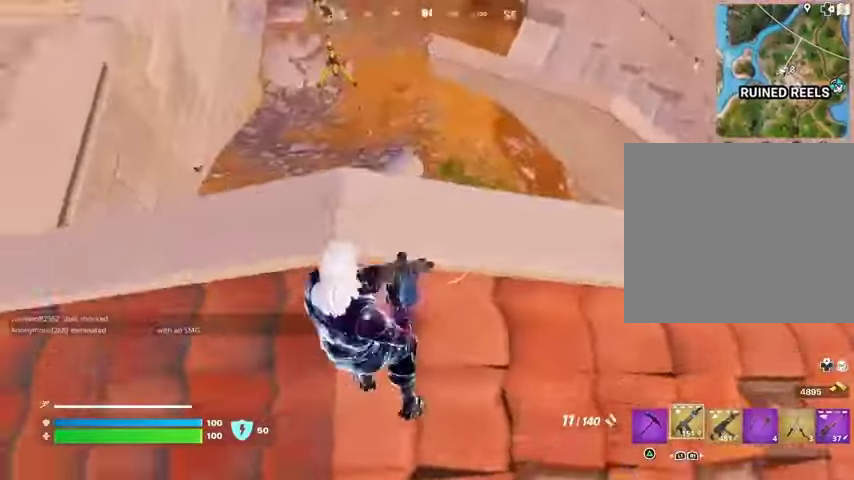
{"buttons": [], "left_stick": "right", "right_stick": "left", "events": [[33, "left_stick", "up-right"], [67, "right_stick", "left"], [167, "left_stick", "right"]]}
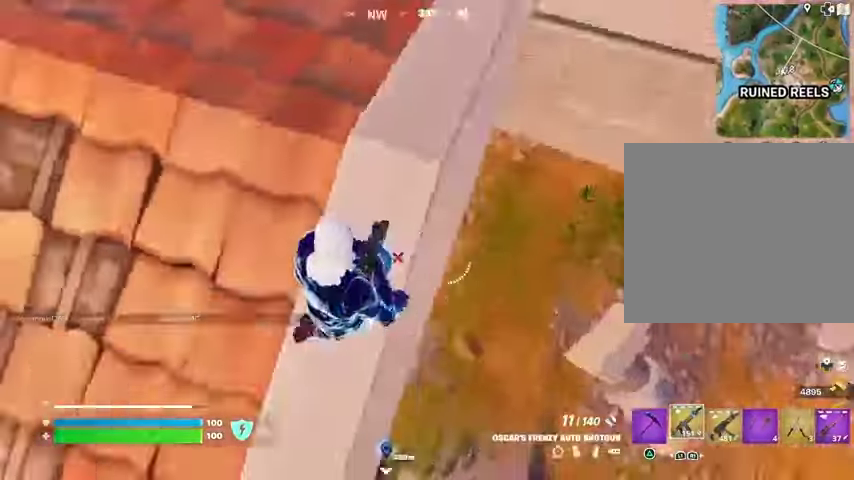
{"buttons": [], "left_stick": "up-left", "right_stick": "up", "events": [[100, "left_stick", "down-right"], [167, "right_stick", "center"], [233, "left_stick", "right"], [400, "right_stick", "up-left"], [433, "left_stick", "up-left"], [500, "right_stick", "up"]]}
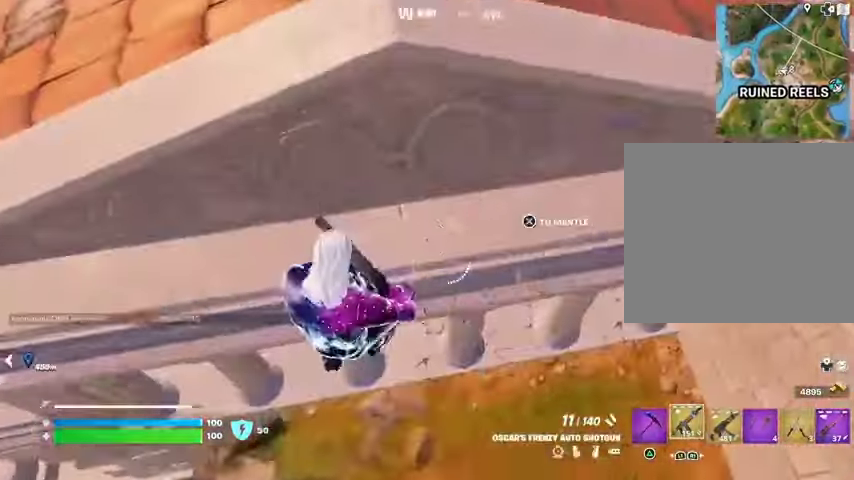
{"buttons": [], "left_stick": "up", "right_stick": "center", "events": [[100, "left_stick", "up-right"], [400, "left_stick", "up"], [400, "right_stick", "center"]]}
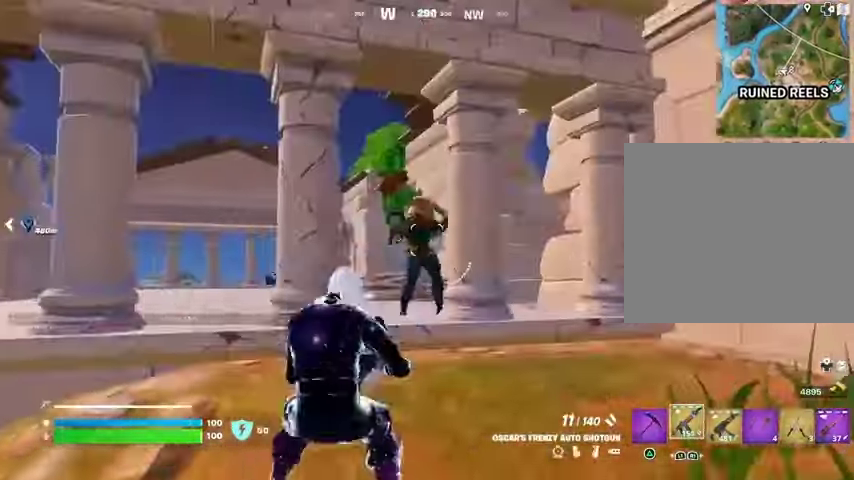
{"buttons": ["R2"], "left_stick": "right", "right_stick": "up-left", "events": [[33, "right_stick", "up-right"], [100, "R2", "down"], [100, "left_stick", "left"], [133, "right_stick", "down-left"], [167, "R2", "up"], [267, "right_stick", "center"], [333, "left_stick", "up"], [500, "R2", "down"], [500, "left_stick", "right"], [500, "right_stick", "up-left"]]}